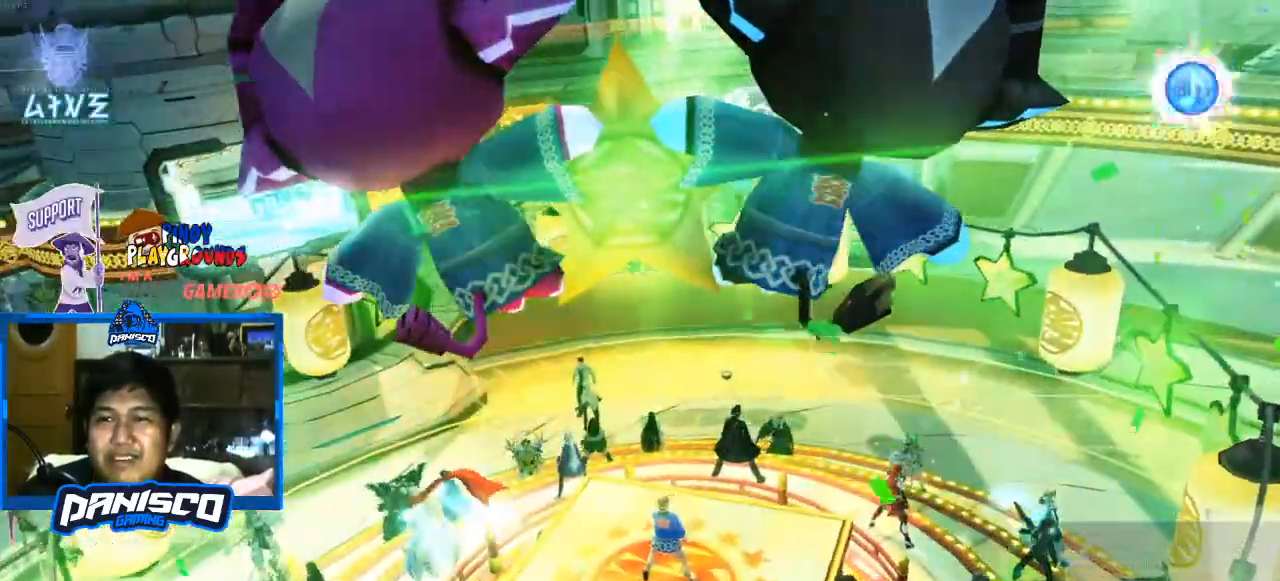
Gameplay with keyboard and mouse; each line is a JSON object with the keys and mouse buttons held at the frame after it. "events" lists presses ("down") and releases ("up") of "1", "2", "3", "4", "5", "a", "alt", "c", "caps_lock", "ctrl", "d", "e", "f", "g", "q", "r", "s", "shift", "space", "t", "tab", "v", "w", "x", "z", "mouse_left", "mouse_wheel" and "mouse_right" between this image and that frame as [ms after this image, input, new state], when the widget could be followed in between. "mouse_left", "mouse_wheel", "mouse_right" = the "left", "wheel", "right" buttons of the "mouse" list. No other keys are recorded. "wheel" means that the mouse wheel is clicked or scrolled. Not read: mouse_move.
{"keys": [], "mouse": [], "events": [[100, "mouse_left", "up"]]}
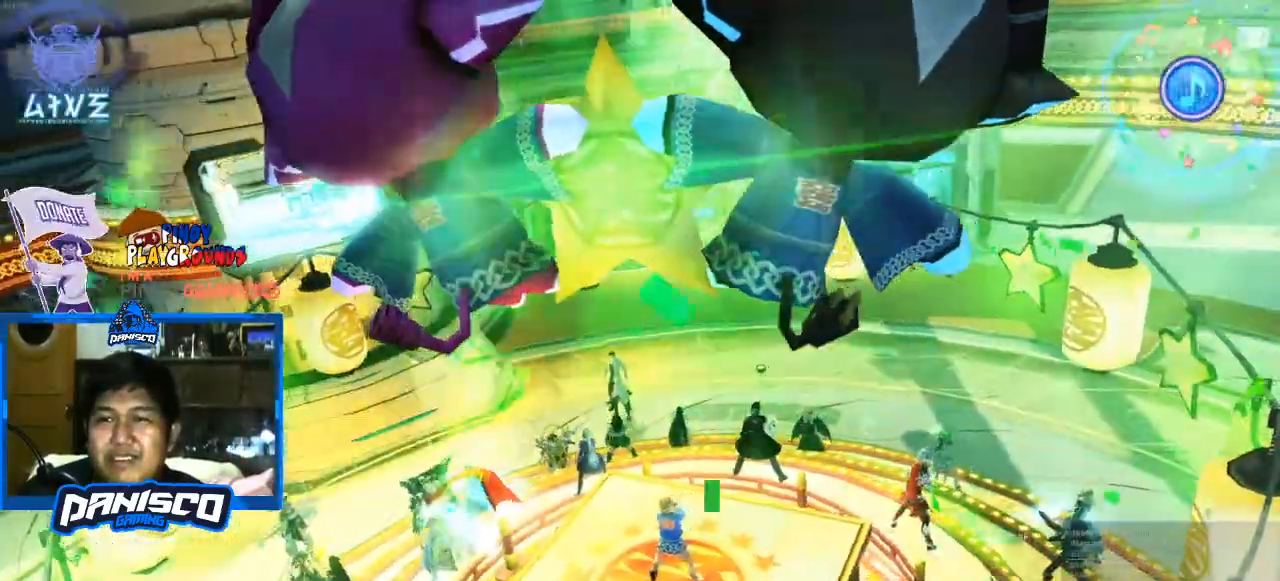
{"keys": [], "mouse": [], "events": []}
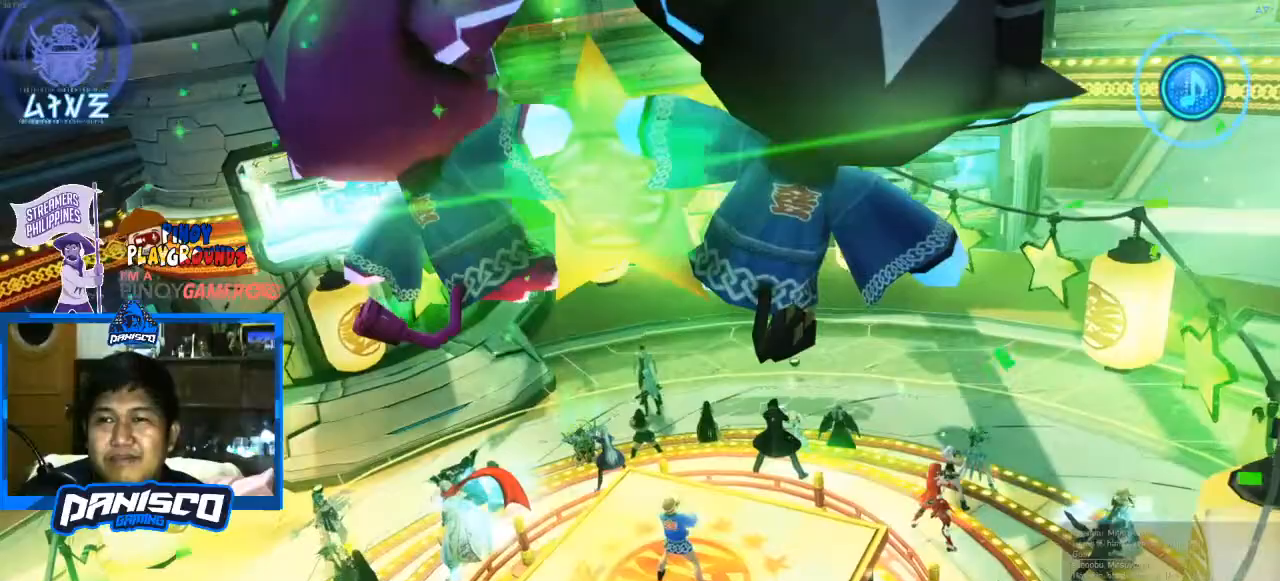
{"keys": [], "mouse": ["left"], "events": [[467, "mouse_left", "down"]]}
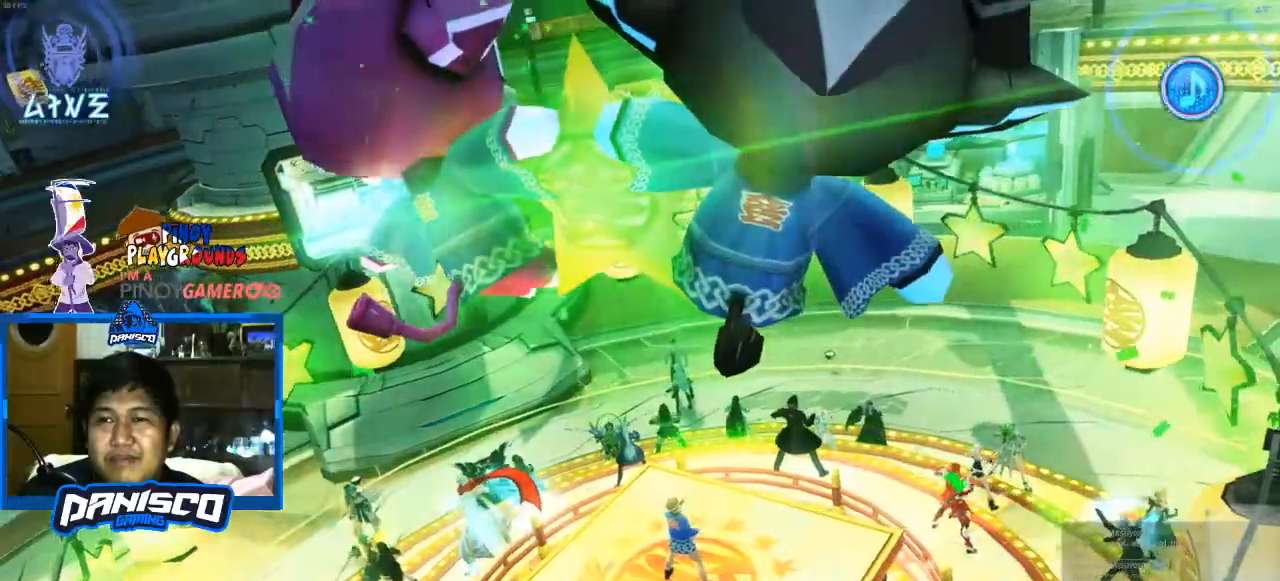
{"keys": [], "mouse": [], "events": [[167, "mouse_left", "up"]]}
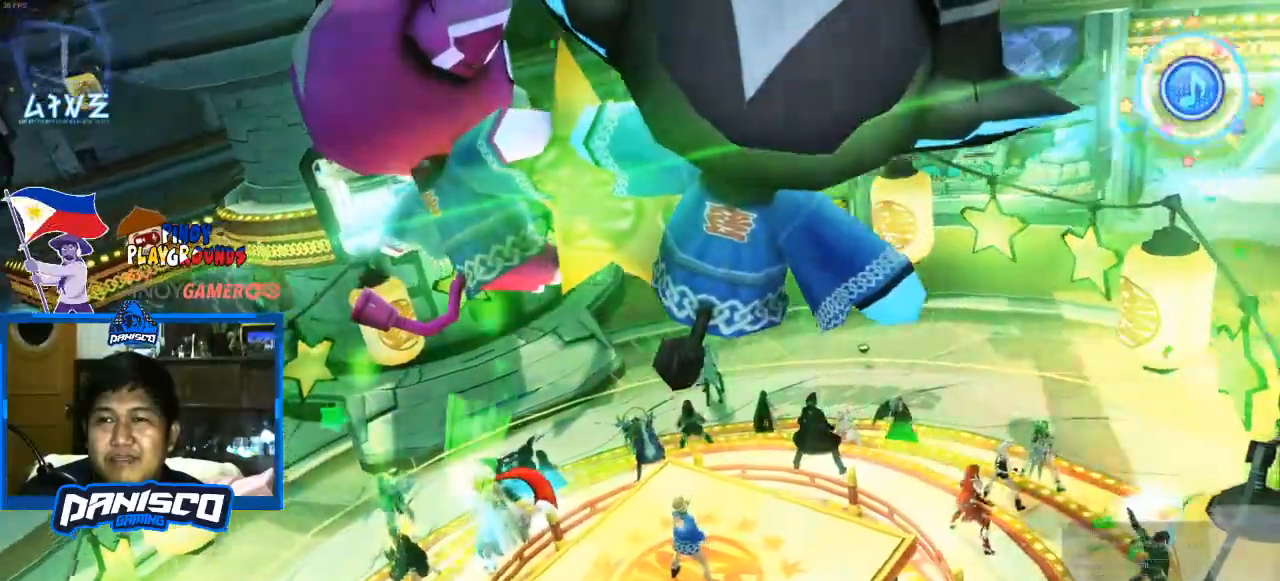
{"keys": [], "mouse": [], "events": [[367, "mouse_left", "down"], [500, "mouse_left", "up"]]}
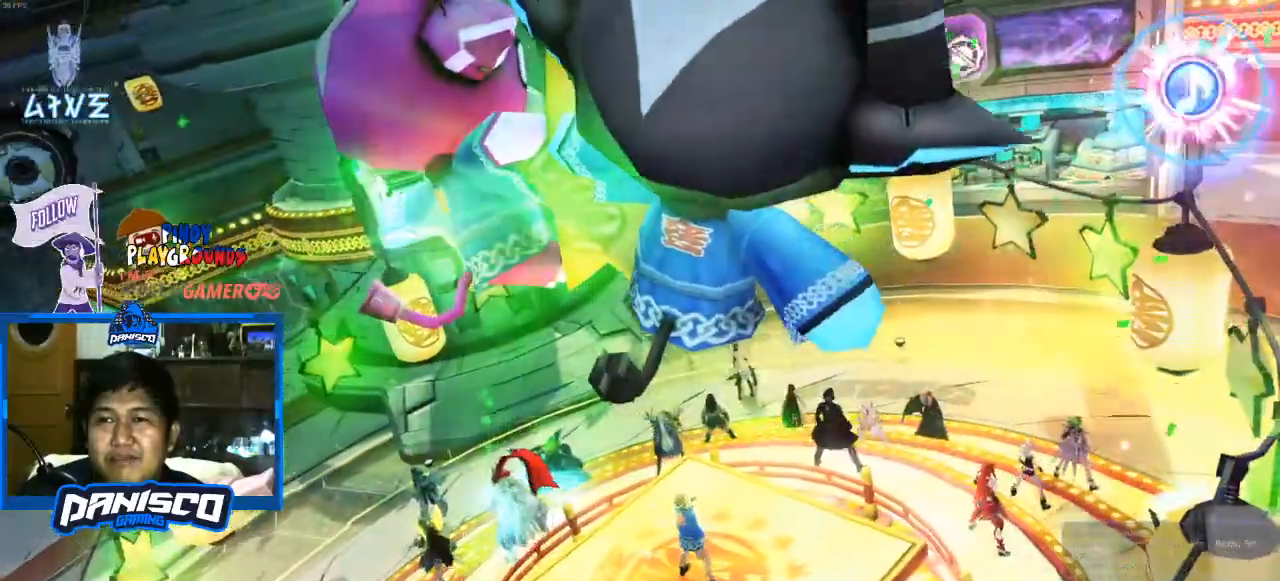
{"keys": [], "mouse": [], "events": []}
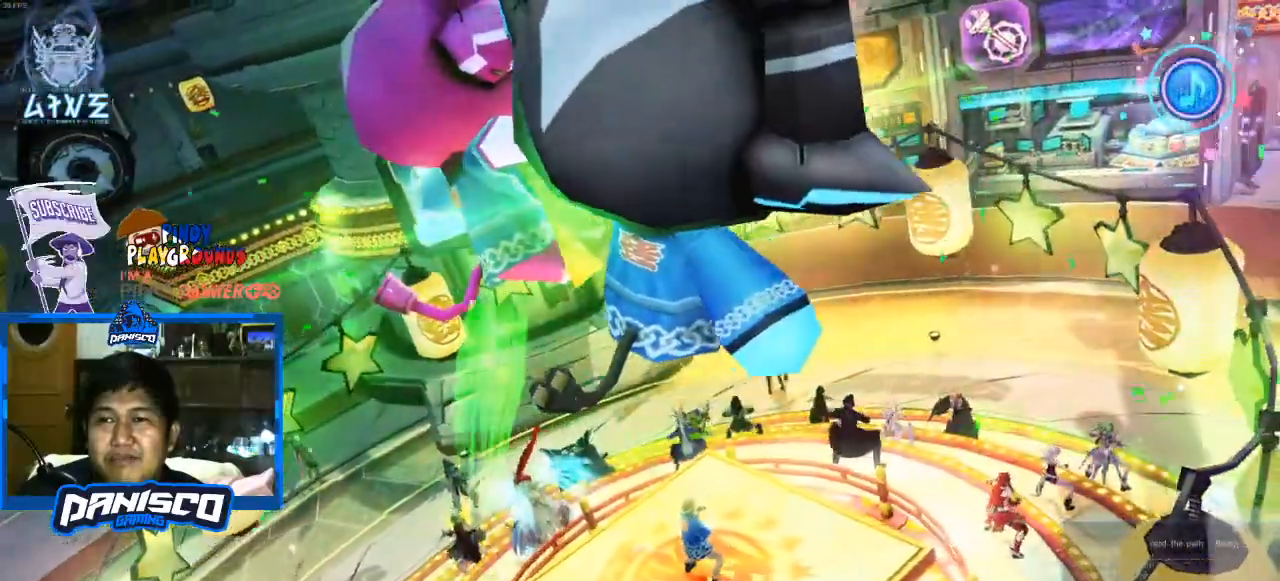
{"keys": [], "mouse": [], "events": [[200, "mouse_left", "down"], [333, "mouse_left", "up"]]}